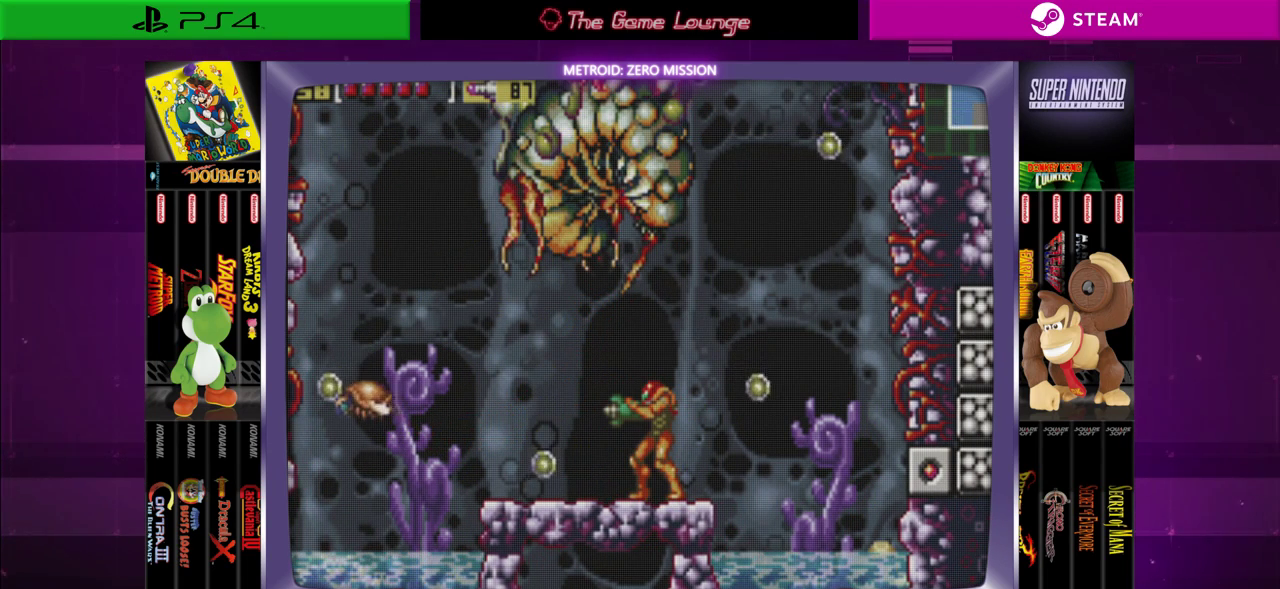
Gameplay with a controller (Xbox layout); each line is a JSON object with the inputs held at the frame after it. "events" lists button and stick changes between this image and that frame as [ms after this image, input, new state], when the widget could be followed in between. Not read: L1 L3 R1 R3.
{"buttons": ["DPAD_RIGHT"], "left_stick": "center", "right_stick": "center", "events": [[467, "DPAD_RIGHT", "down"]]}
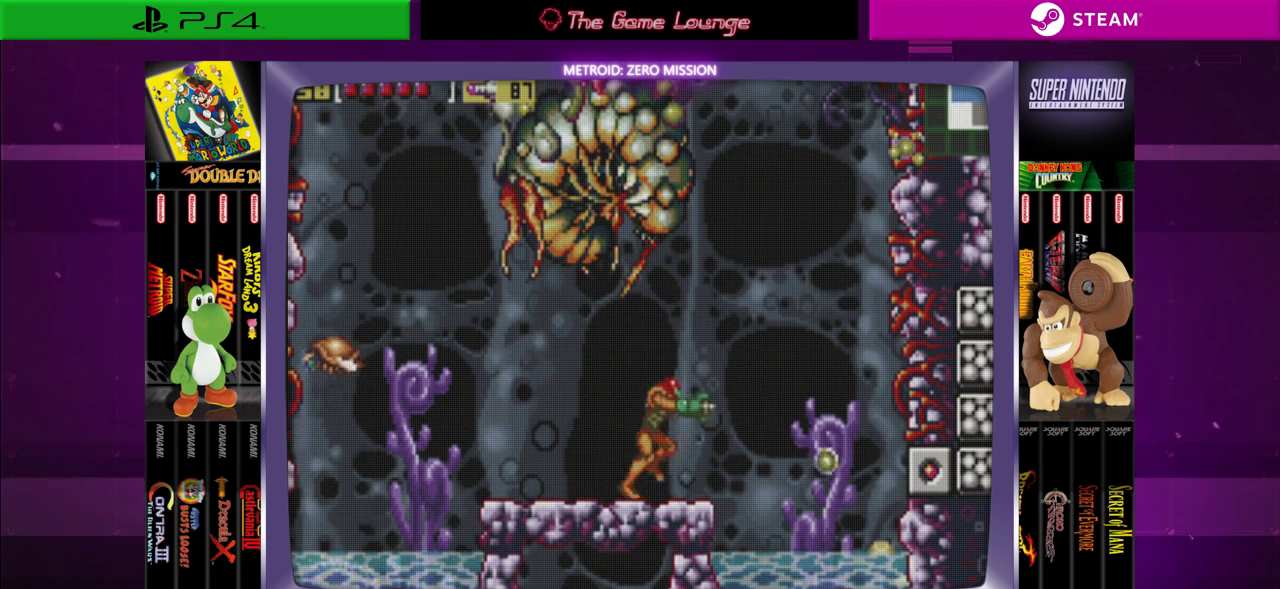
{"buttons": ["B", "DPAD_RIGHT"], "left_stick": "center", "right_stick": "center", "events": [[200, "B", "down"]]}
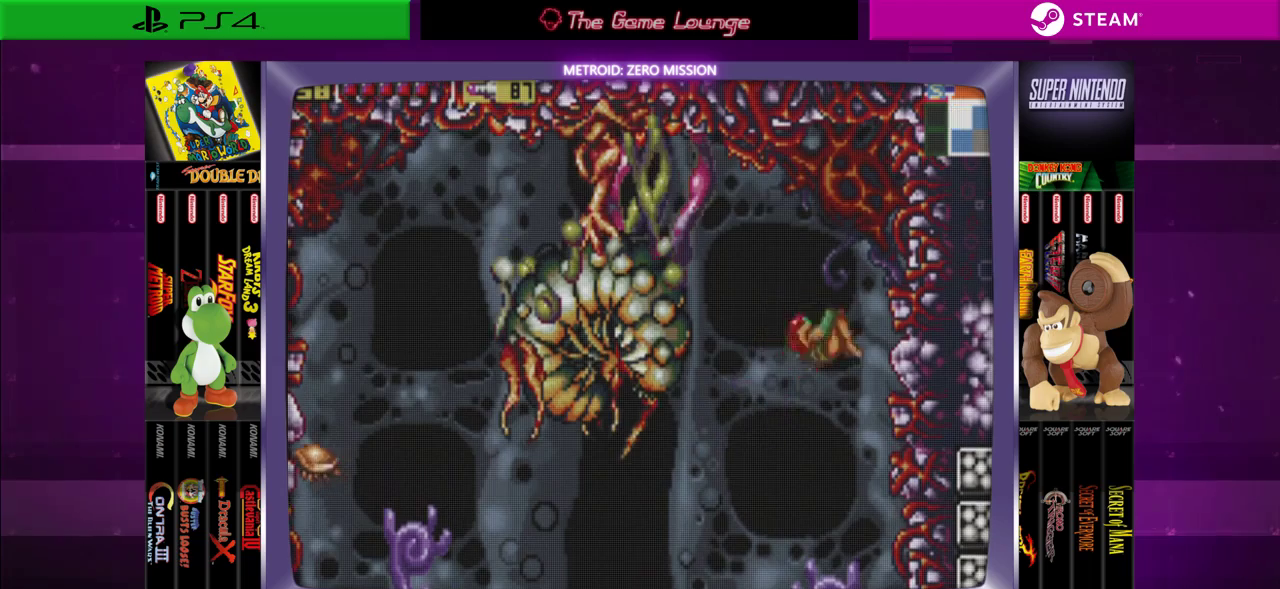
{"buttons": ["B", "DPAD_LEFT"], "left_stick": "center", "right_stick": "center", "events": [[367, "B", "up"], [434, "B", "down"], [434, "DPAD_LEFT", "down"], [434, "DPAD_RIGHT", "up"]]}
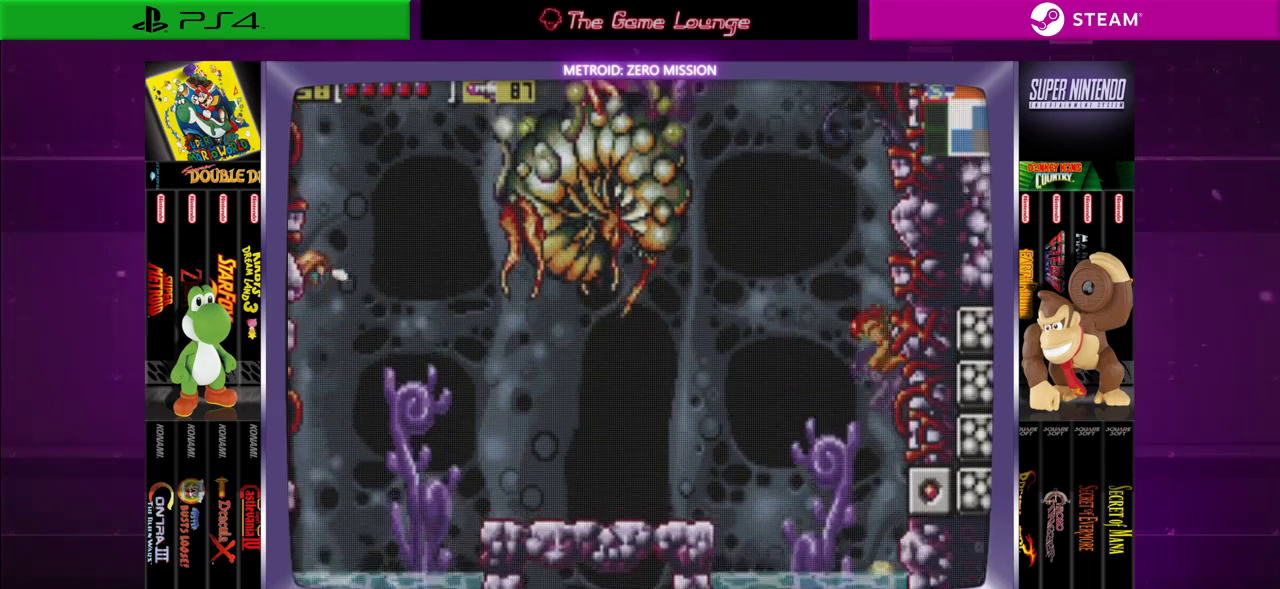
{"buttons": ["A", "DPAD_UP", "DPAD_LEFT"], "left_stick": "center", "right_stick": "center", "events": [[367, "DPAD_UP", "down"], [433, "B", "up"], [500, "A", "down"]]}
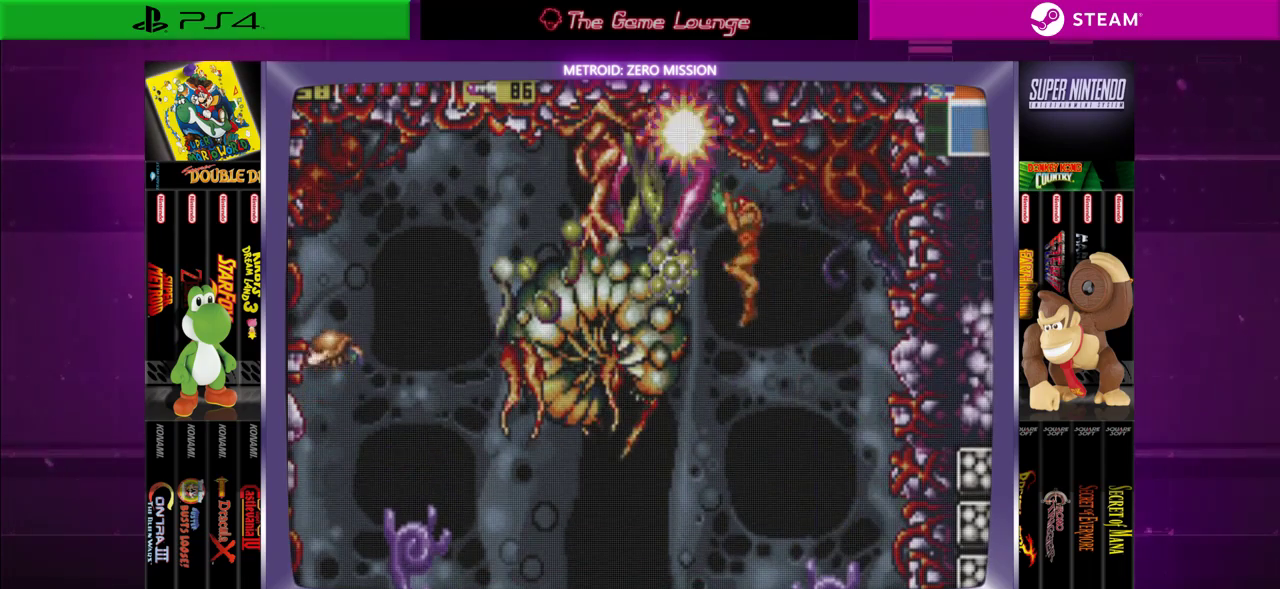
{"buttons": ["DPAD_LEFT"], "left_stick": "center", "right_stick": "center", "events": [[100, "A", "up"], [134, "DPAD_LEFT", "up"], [134, "DPAD_UP", "up"], [367, "DPAD_LEFT", "down"]]}
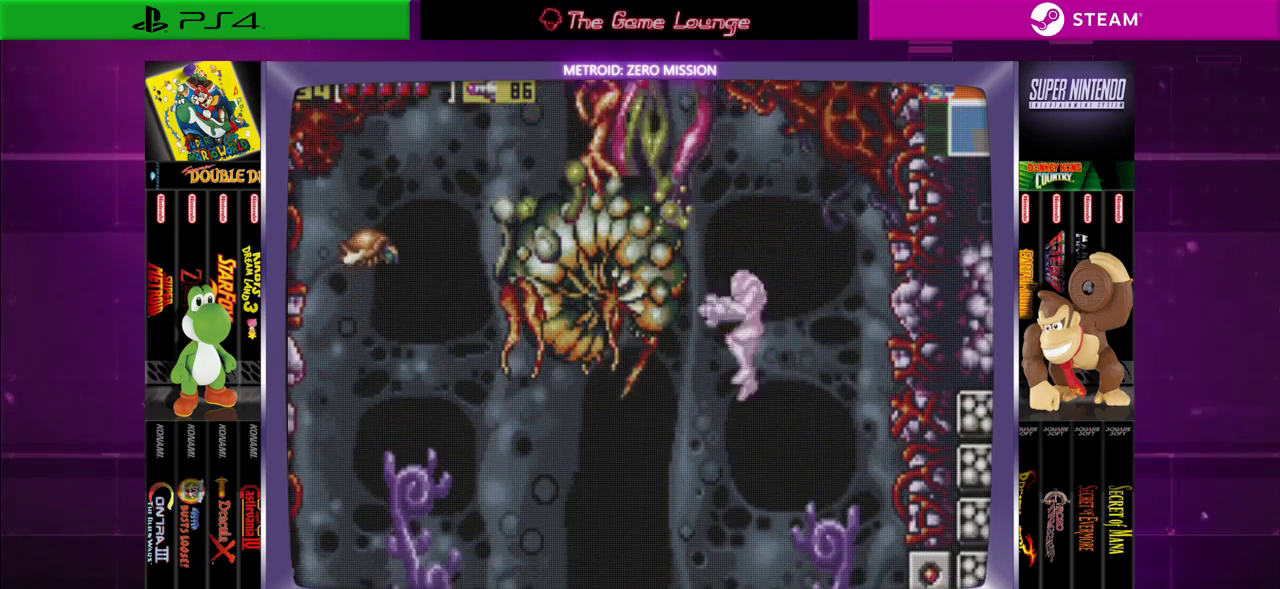
{"buttons": [], "left_stick": "center", "right_stick": "center", "events": [[66, "DPAD_UP", "down"], [233, "DPAD_UP", "up"], [333, "DPAD_LEFT", "up"]]}
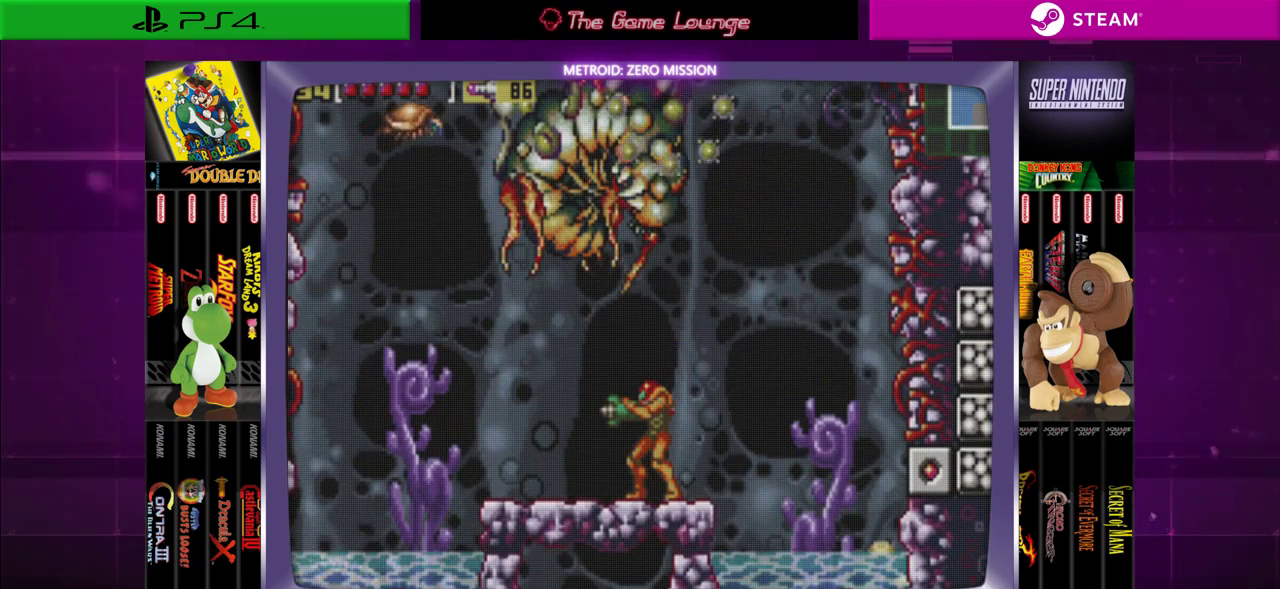
{"buttons": [], "left_stick": "center", "right_stick": "center", "events": []}
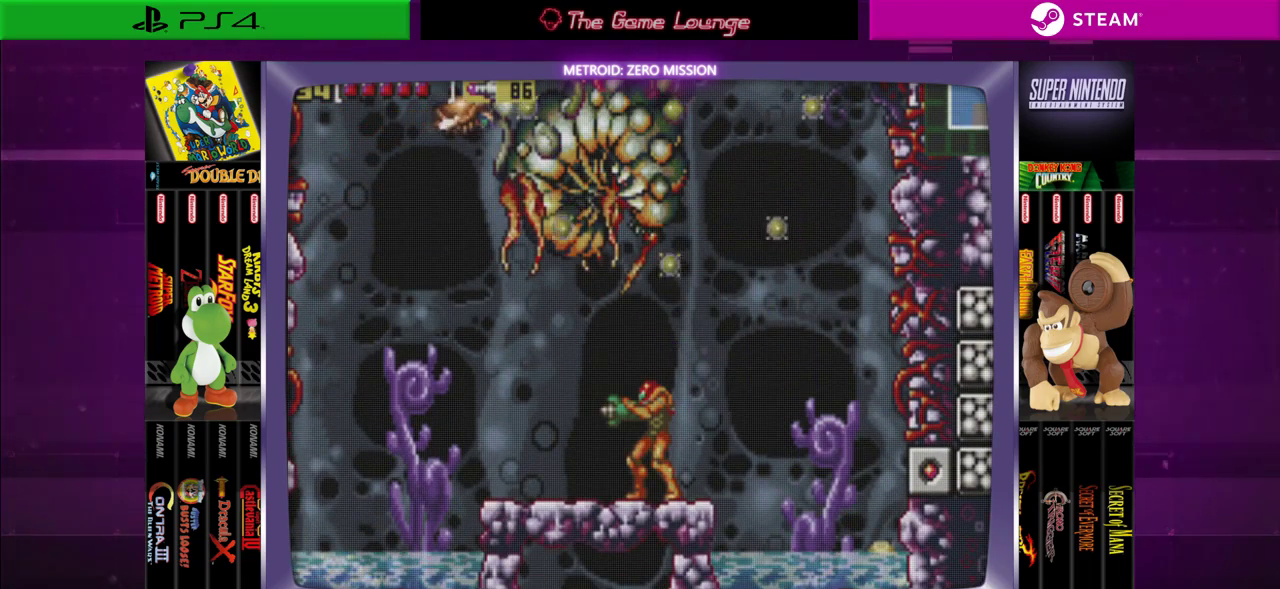
{"buttons": [], "left_stick": "center", "right_stick": "center", "events": [[83, "DPAD_LEFT", "down"], [283, "DPAD_LEFT", "up"]]}
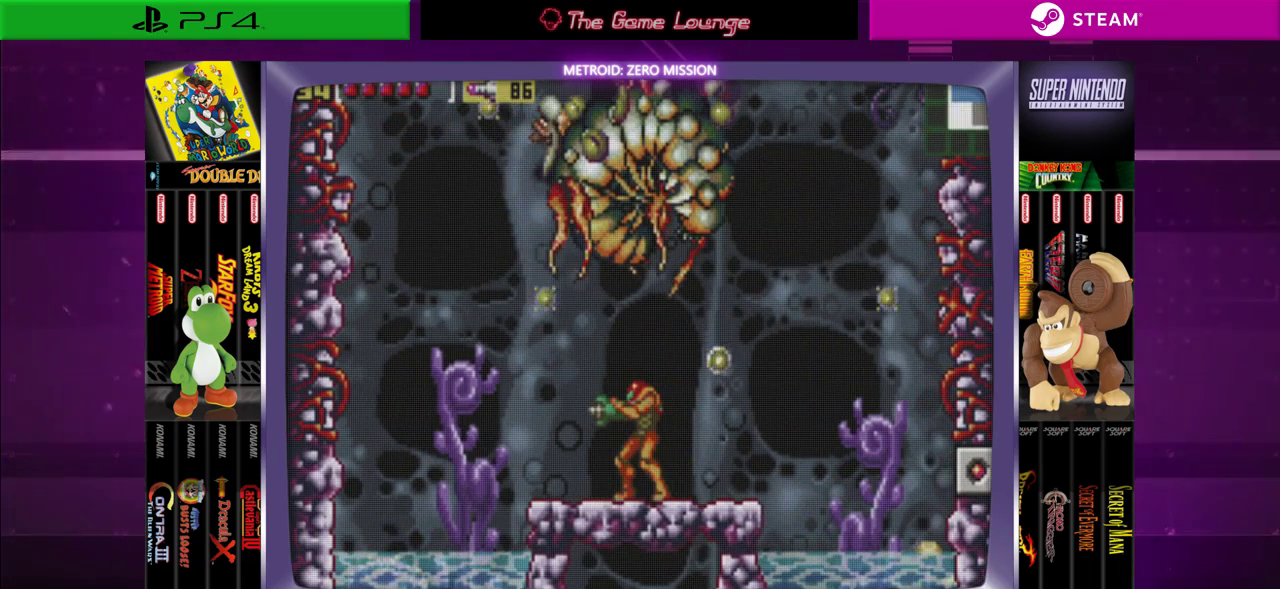
{"buttons": [], "left_stick": "center", "right_stick": "center", "events": [[351, "DPAD_LEFT", "down"], [434, "DPAD_LEFT", "up"]]}
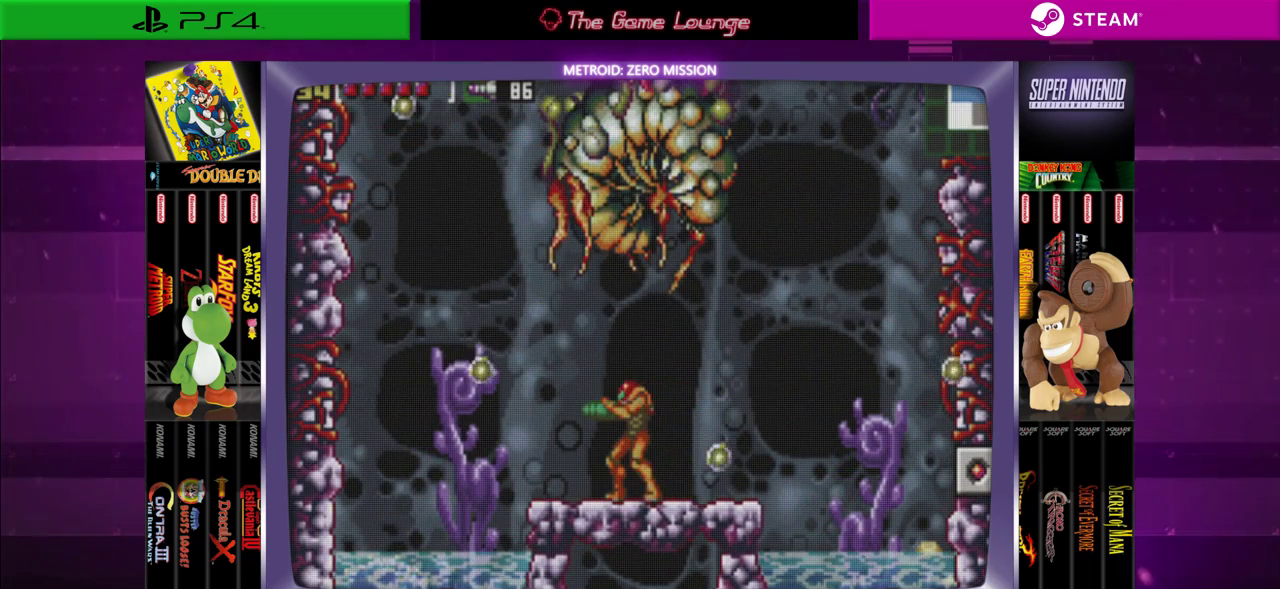
{"buttons": [], "left_stick": "center", "right_stick": "center", "events": [[233, "DPAD_RIGHT", "down"], [317, "DPAD_RIGHT", "up"]]}
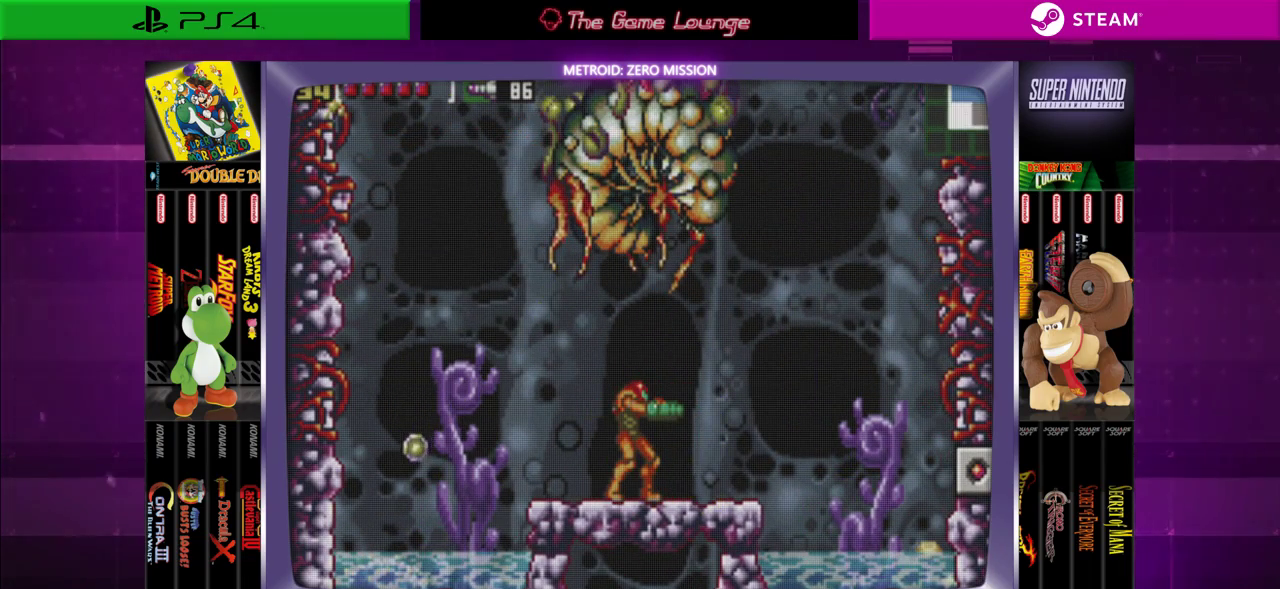
{"buttons": [], "left_stick": "center", "right_stick": "center", "events": []}
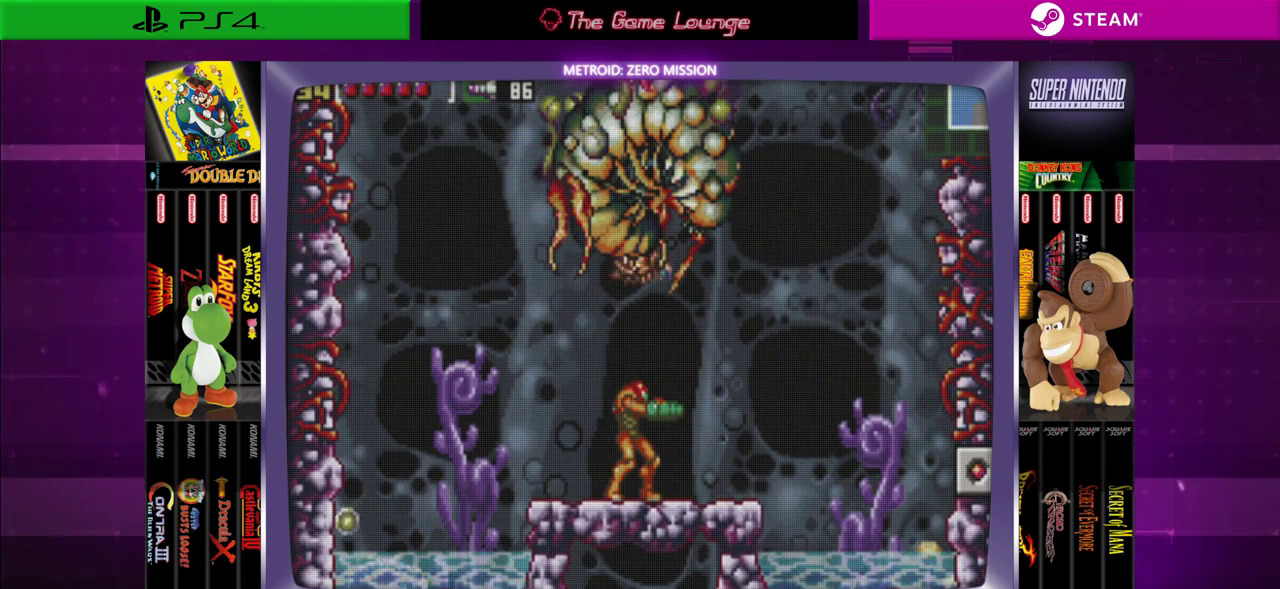
{"buttons": [], "left_stick": "center", "right_stick": "center", "events": [[334, "DPAD_LEFT", "down"], [434, "DPAD_LEFT", "up"]]}
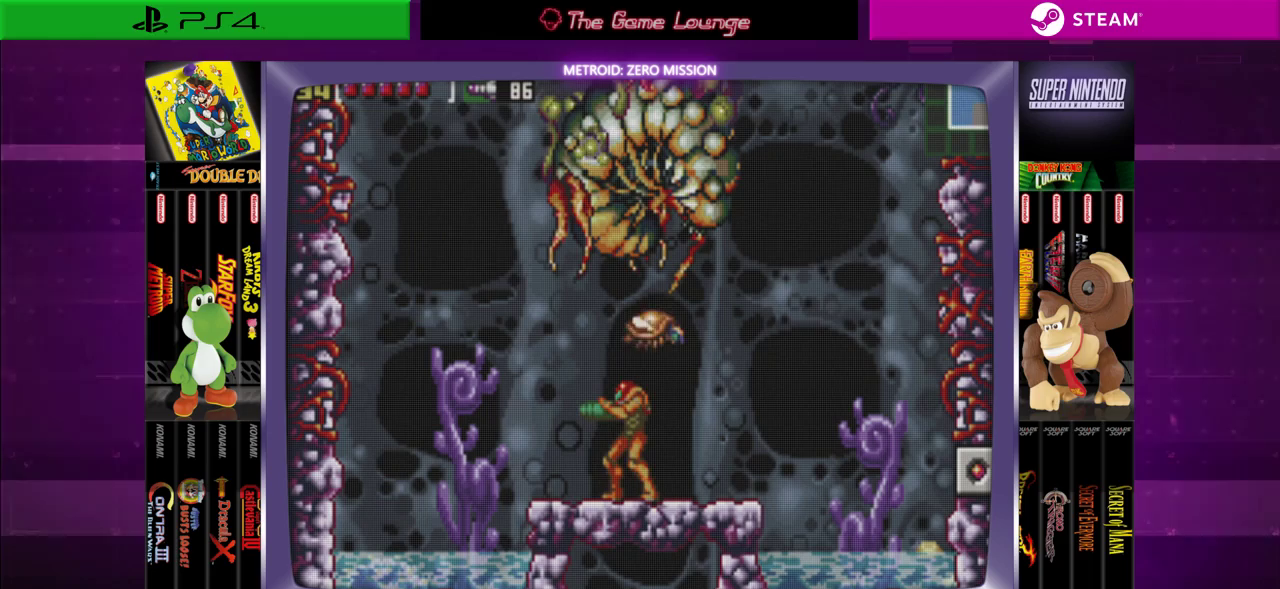
{"buttons": [], "left_stick": "center", "right_stick": "center", "events": [[201, "DPAD_LEFT", "down"], [434, "DPAD_LEFT", "up"]]}
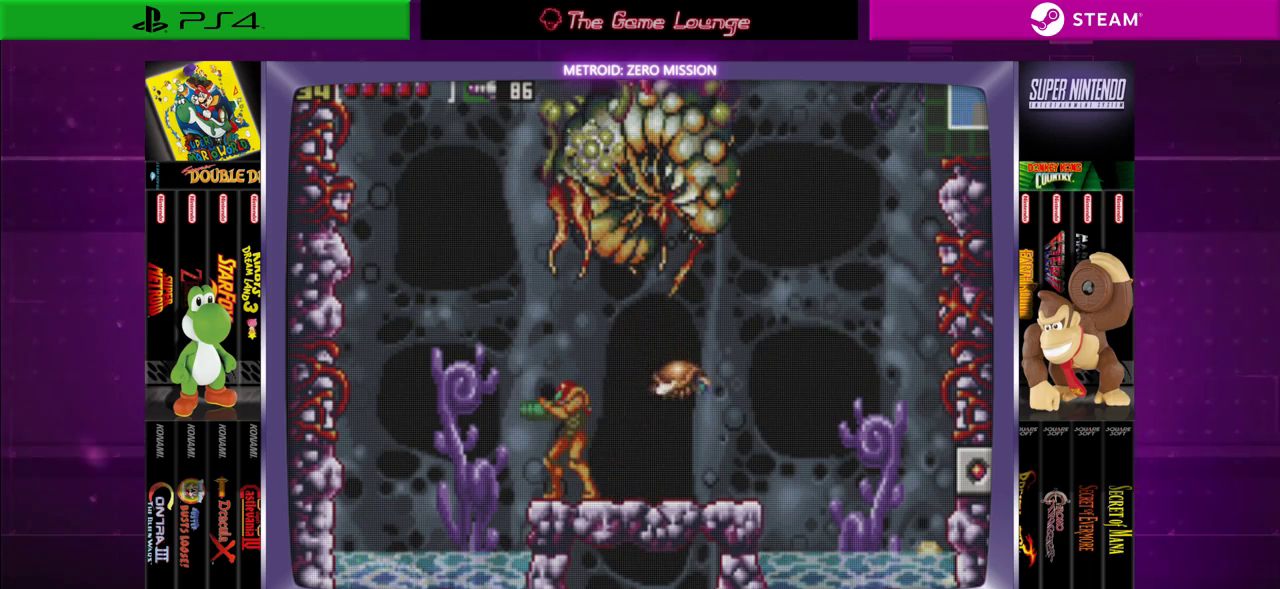
{"buttons": [], "left_stick": "center", "right_stick": "center", "events": [[167, "DPAD_RIGHT", "down"], [317, "DPAD_RIGHT", "up"]]}
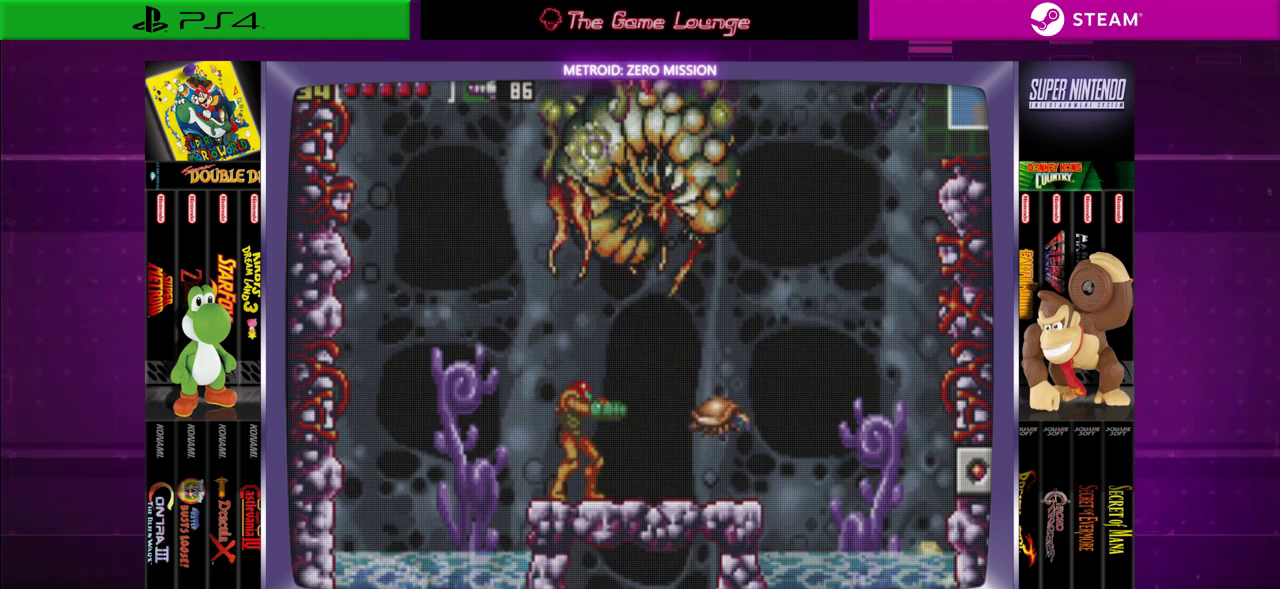
{"buttons": ["DPAD_RIGHT"], "left_stick": "center", "right_stick": "center", "events": [[401, "DPAD_RIGHT", "down"]]}
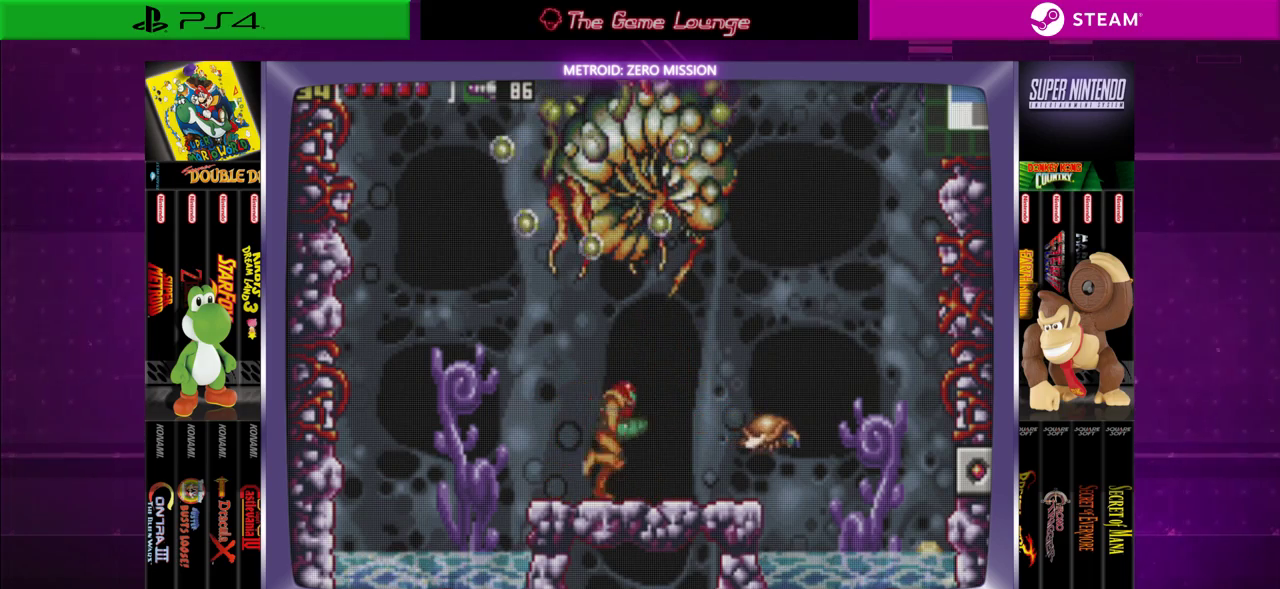
{"buttons": ["DPAD_RIGHT"], "left_stick": "center", "right_stick": "center", "events": [[133, "DPAD_RIGHT", "up"], [500, "DPAD_RIGHT", "down"]]}
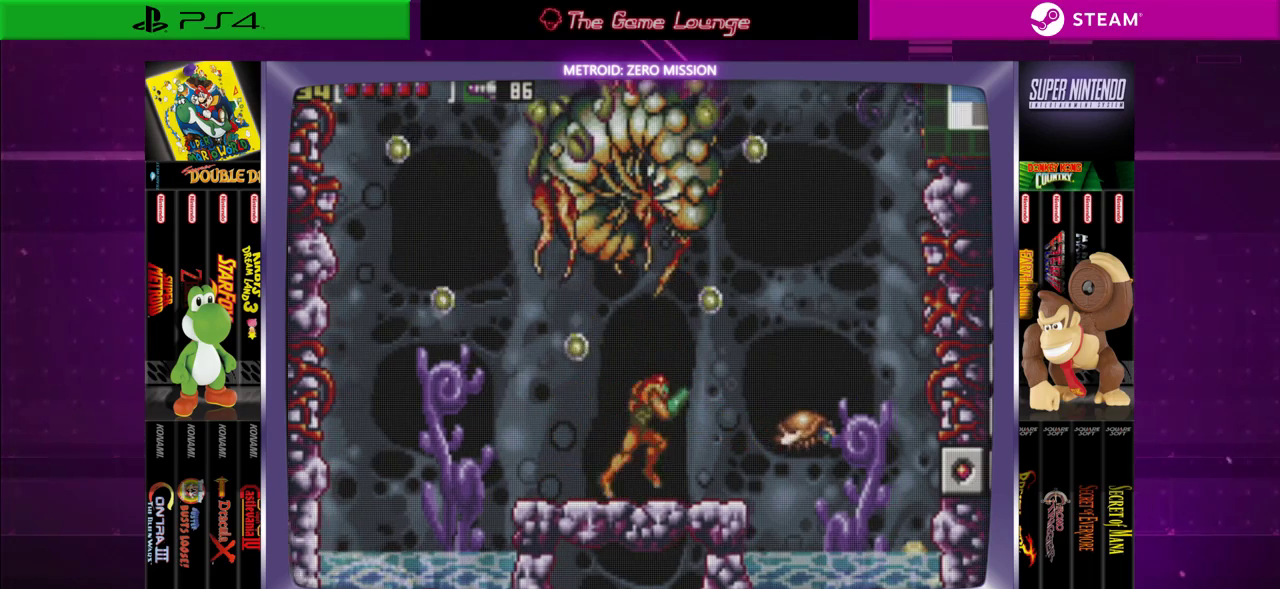
{"buttons": [], "left_stick": "center", "right_stick": "center", "events": [[134, "DPAD_RIGHT", "up"]]}
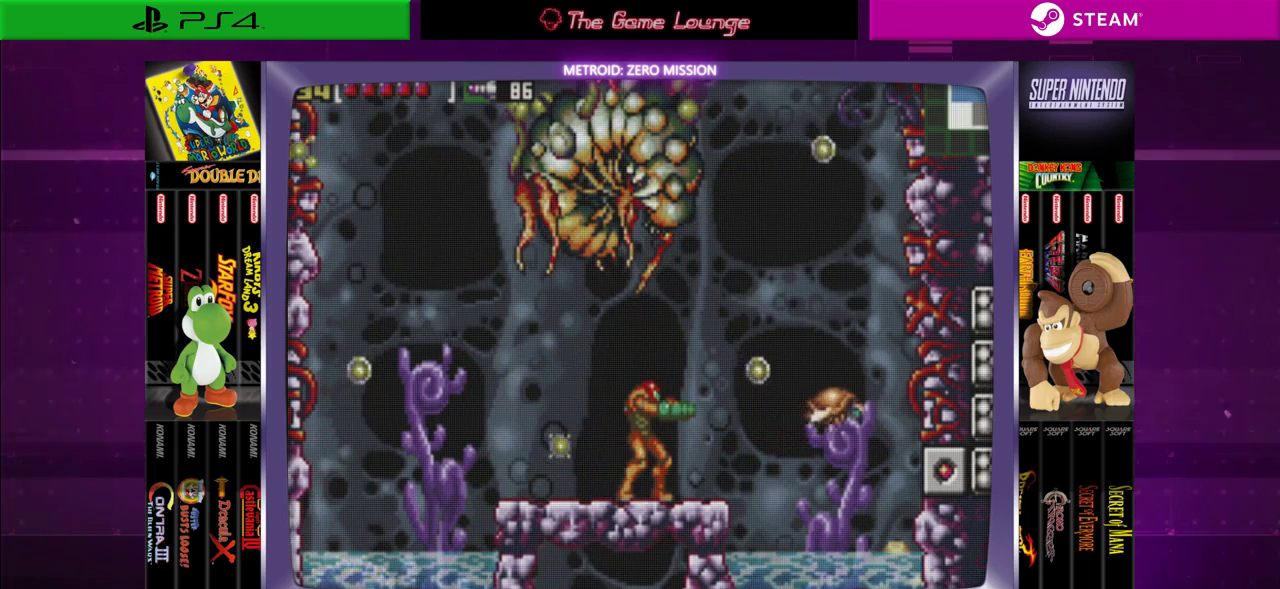
{"buttons": ["A"], "left_stick": "center", "right_stick": "center", "events": [[267, "B", "down"], [367, "B", "up"], [500, "A", "down"]]}
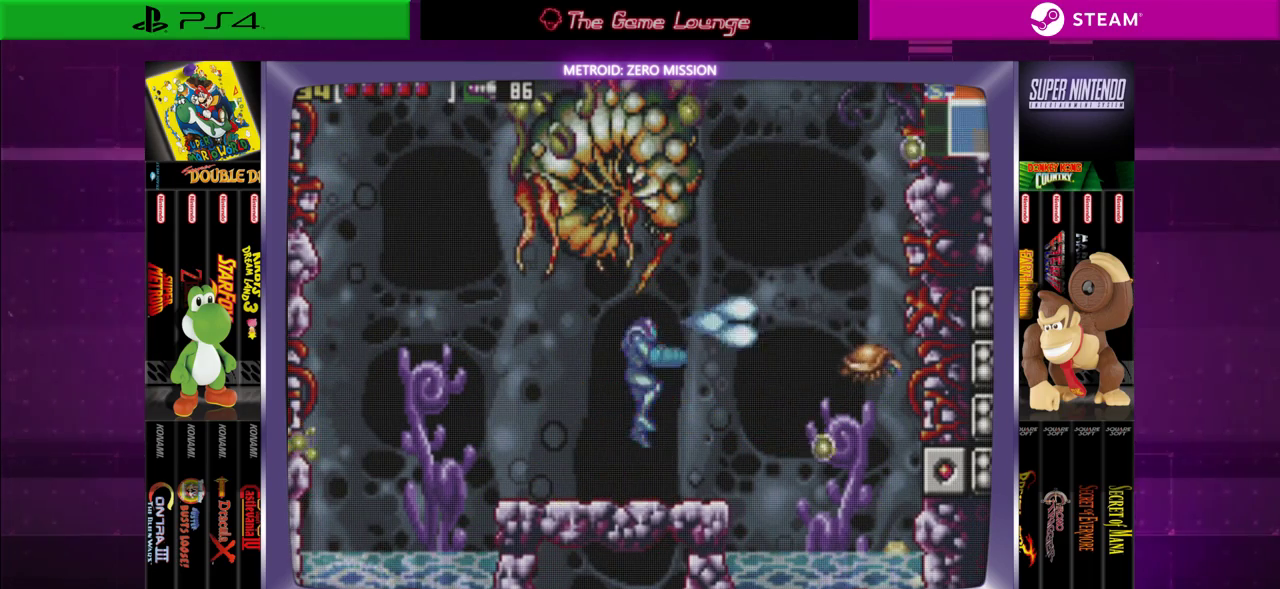
{"buttons": [], "left_stick": "center", "right_stick": "center", "events": [[134, "A", "up"]]}
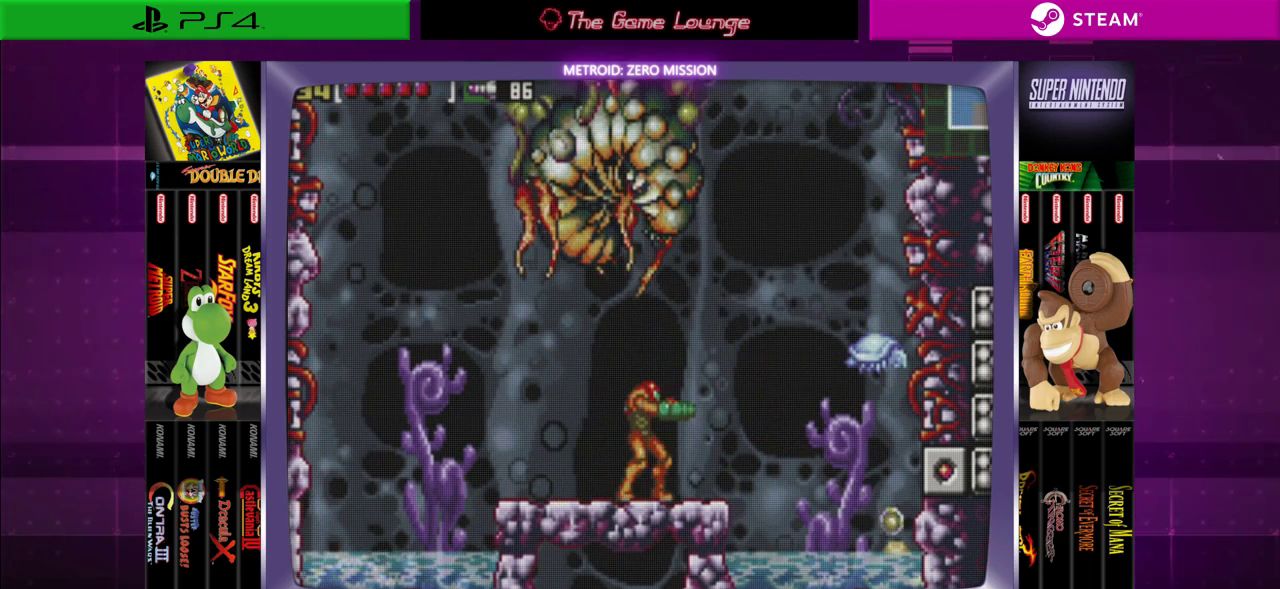
{"buttons": ["B", "DPAD_RIGHT"], "left_stick": "center", "right_stick": "center", "events": [[133, "DPAD_RIGHT", "down"], [334, "DPAD_RIGHT", "up"], [367, "DPAD_RIGHT", "down"], [400, "B", "down"]]}
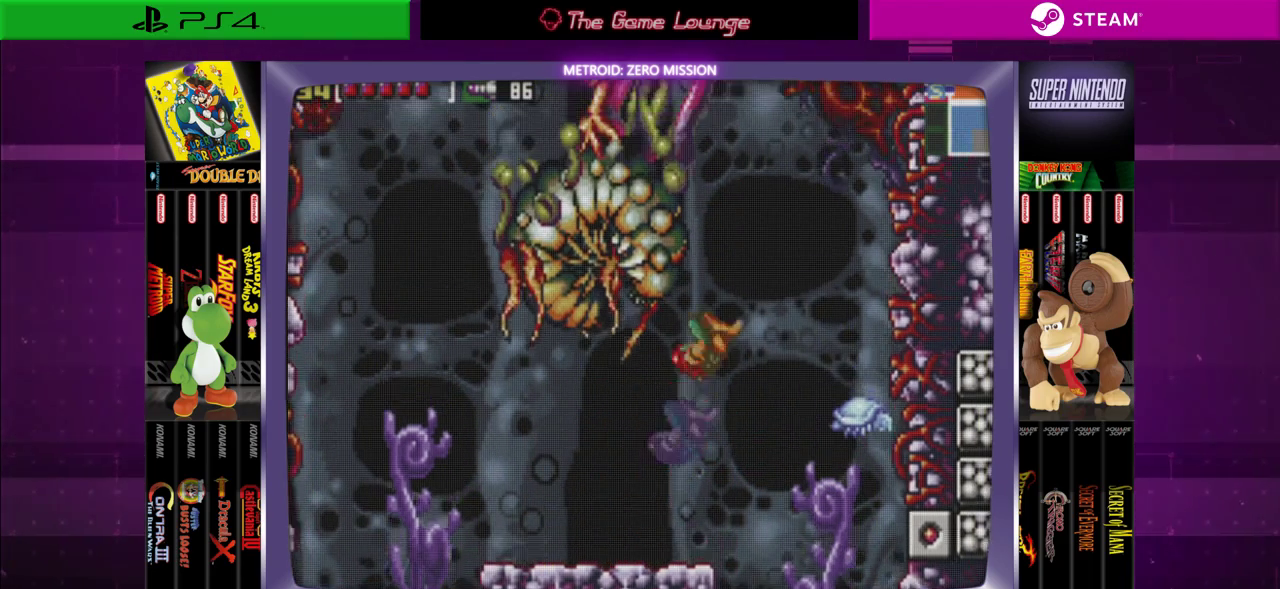
{"buttons": ["DPAD_RIGHT"], "left_stick": "center", "right_stick": "center", "events": [[468, "B", "up"]]}
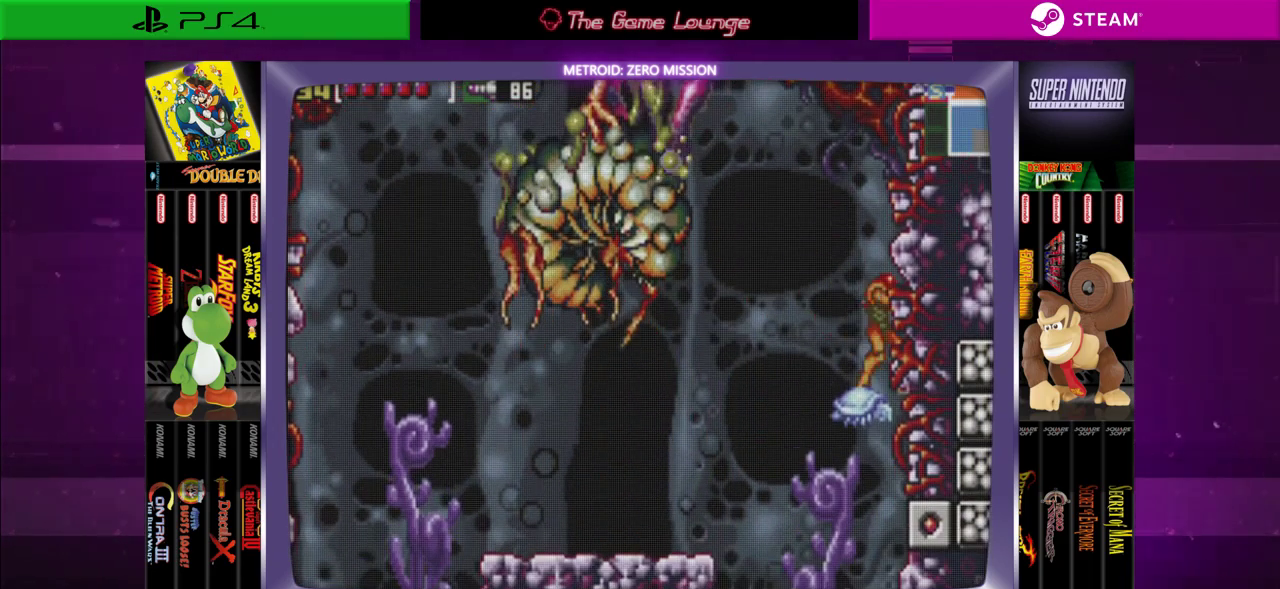
{"buttons": [], "left_stick": "center", "right_stick": "center", "events": [[67, "DPAD_RIGHT", "up"], [167, "DPAD_LEFT", "down"], [267, "DPAD_LEFT", "up"]]}
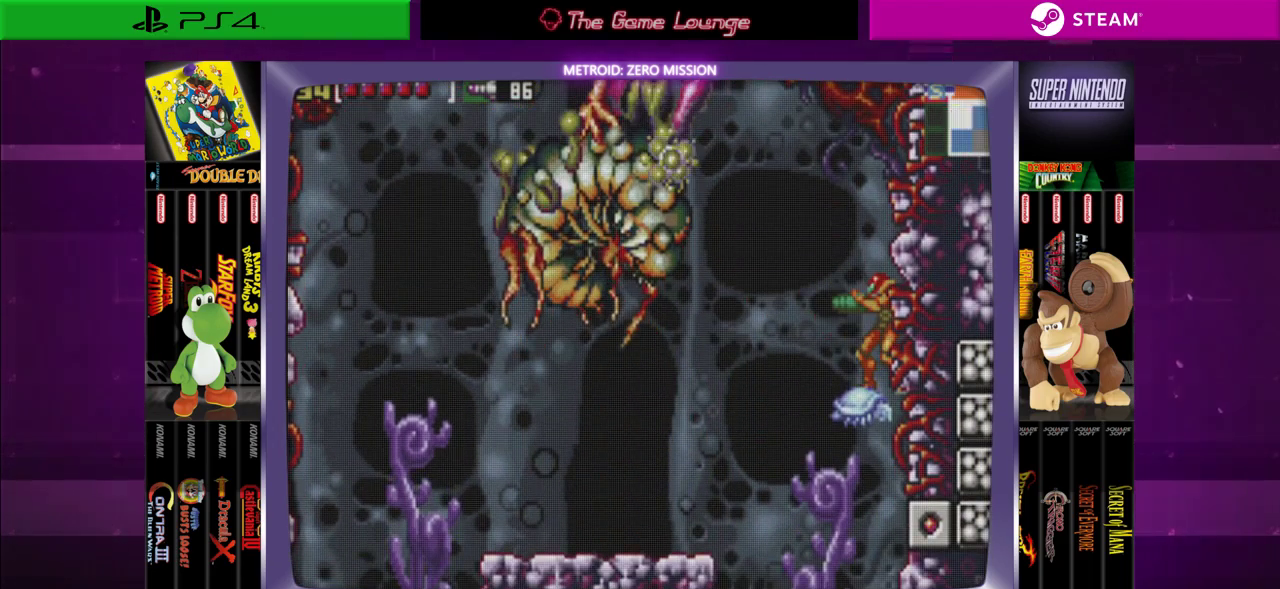
{"buttons": ["A"], "left_stick": "center", "right_stick": "center", "events": [[134, "B", "down"], [301, "B", "up"], [301, "DPAD_DOWN", "down"], [367, "A", "down"], [468, "DPAD_DOWN", "up"]]}
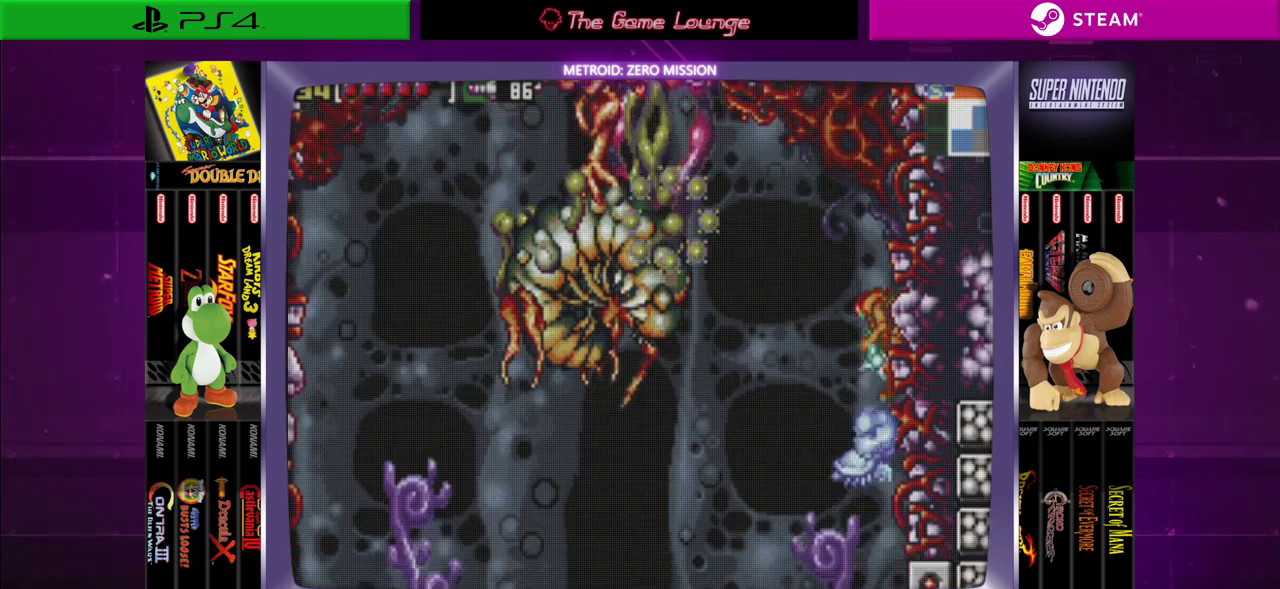
{"buttons": [], "left_stick": "center", "right_stick": "center", "events": [[33, "A", "up"]]}
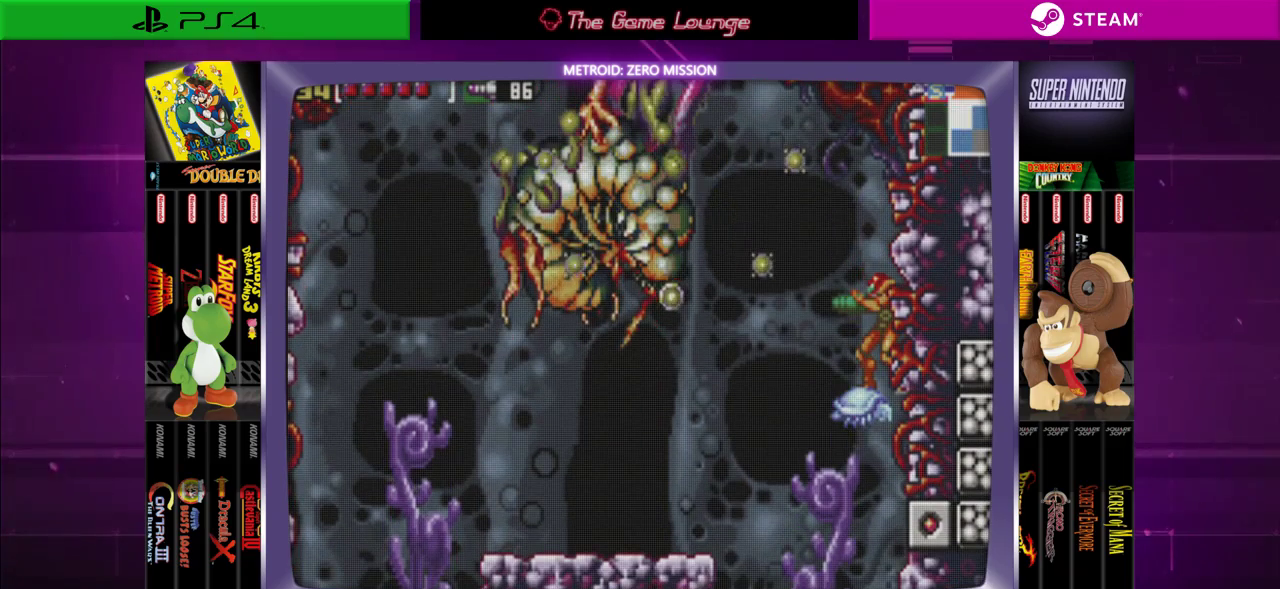
{"buttons": [], "left_stick": "center", "right_stick": "center", "events": []}
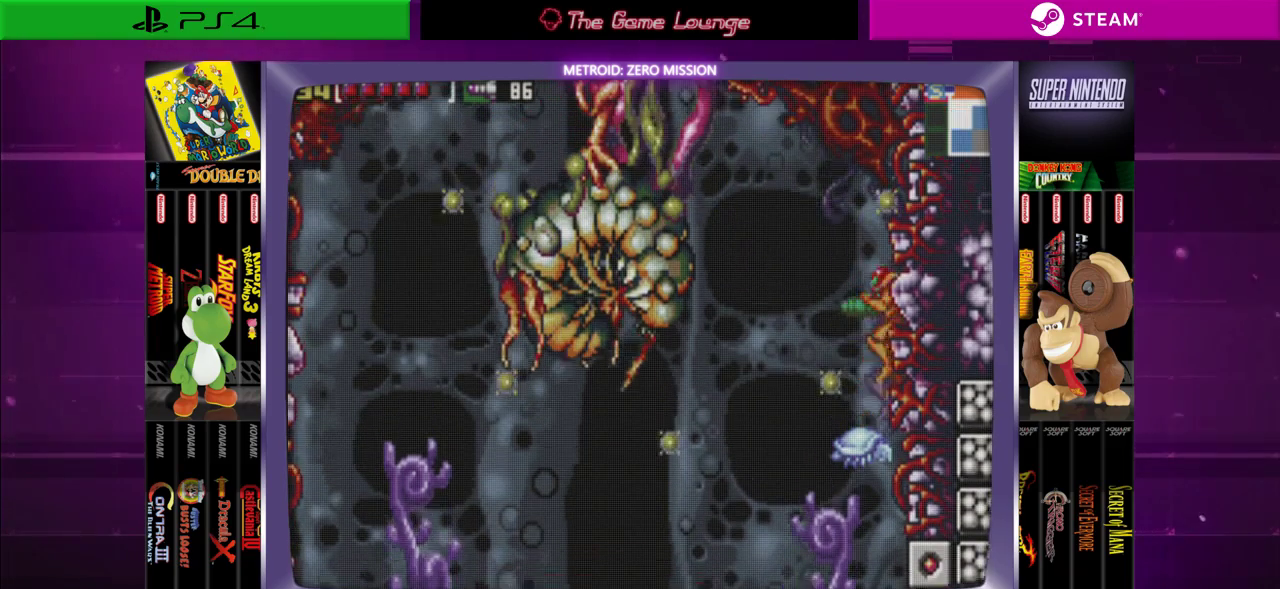
{"buttons": ["DPAD_RIGHT"], "left_stick": "center", "right_stick": "center", "events": [[33, "B", "down"], [167, "B", "up"], [200, "DPAD_LEFT", "down"], [334, "DPAD_LEFT", "up"], [434, "DPAD_RIGHT", "down"]]}
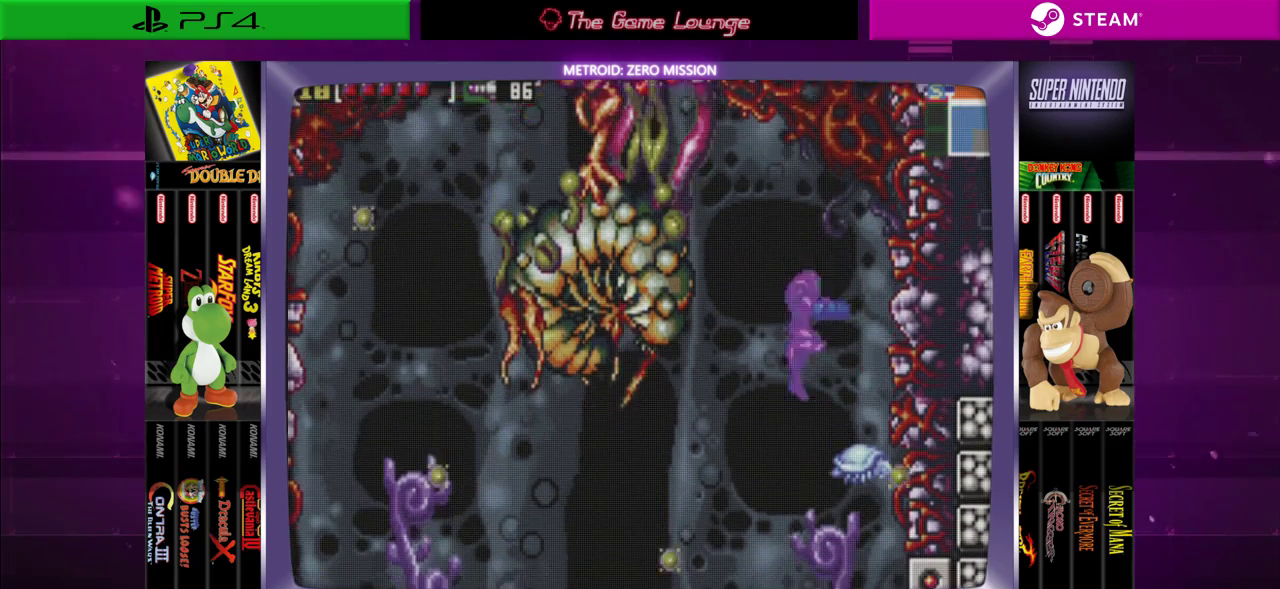
{"buttons": [], "left_stick": "center", "right_stick": "center", "events": [[301, "DPAD_RIGHT", "up"]]}
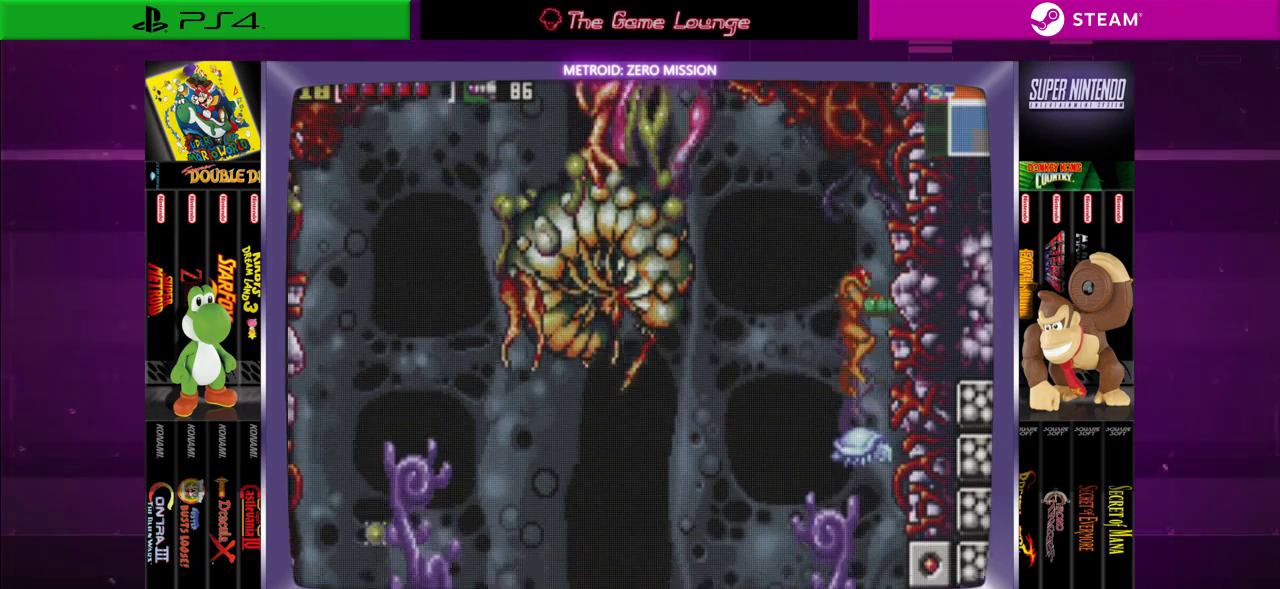
{"buttons": ["DPAD_LEFT"], "left_stick": "center", "right_stick": "center", "events": [[33, "B", "down"], [133, "DPAD_DOWN", "down"], [167, "B", "up"], [267, "A", "down"], [367, "DPAD_DOWN", "up"], [400, "A", "up"], [500, "DPAD_LEFT", "down"]]}